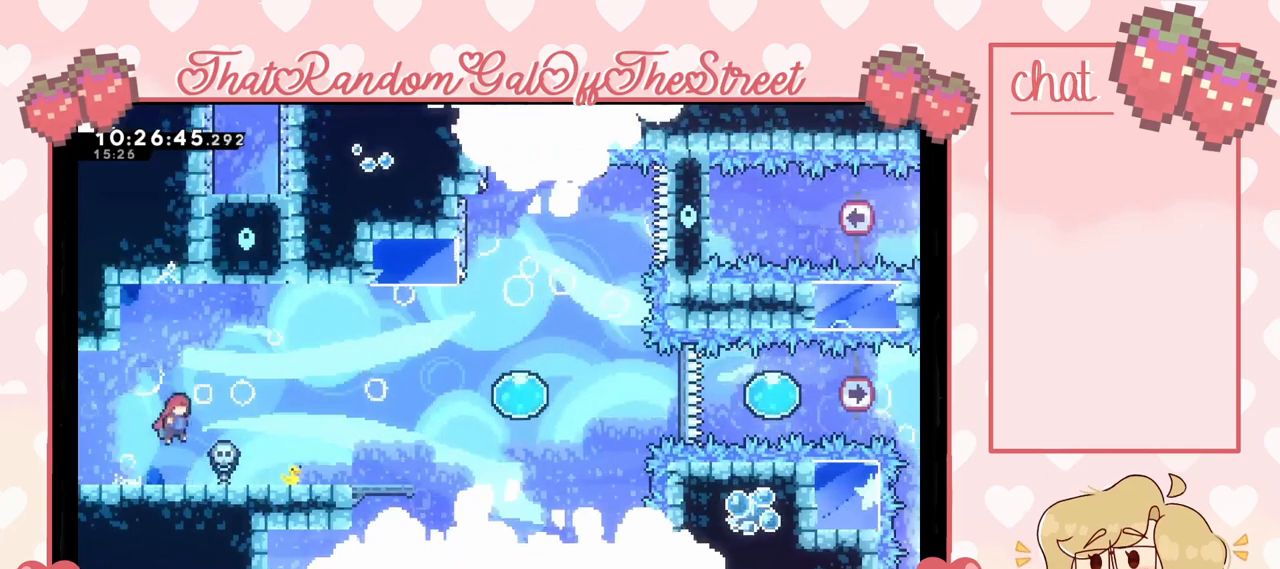
Gameplay with a controller (Xbox layout); each line is a JSON object with the inputs held at the frame after it. "events" lists button and stick changes between this image and that frame as [ms after this image, input, new state], when the widget could be followed in between.
{"buttons": [], "left_stick": "left", "right_stick": "center", "events": [[267, "A", "down"], [333, "A", "up"], [333, "left_stick", "center"], [400, "left_stick", "left"]]}
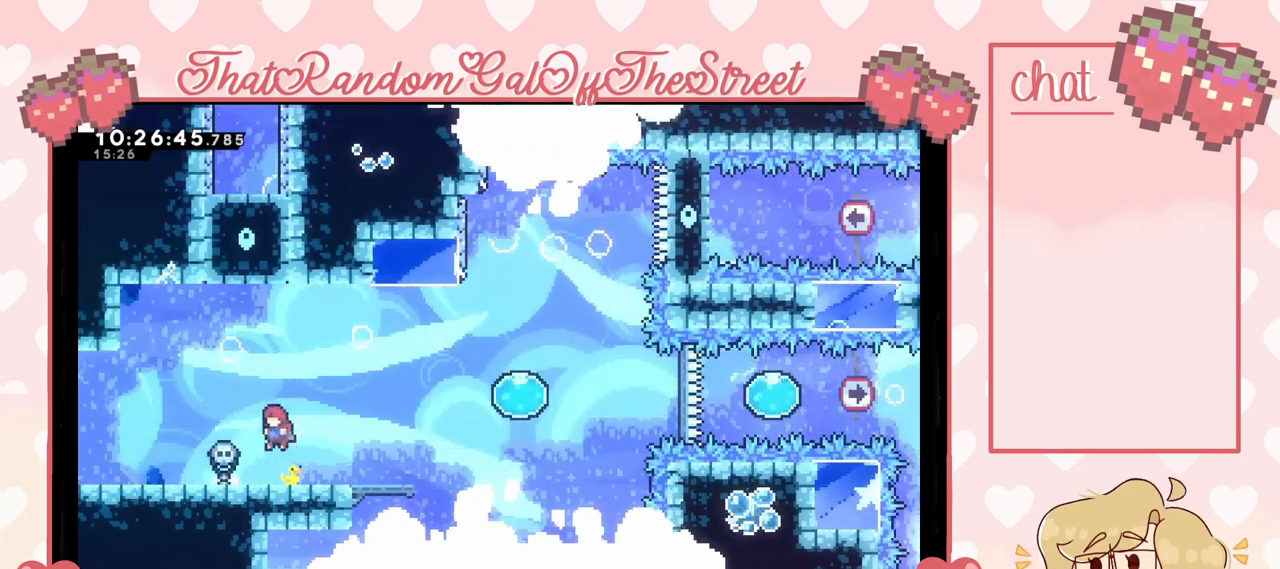
{"buttons": [], "left_stick": "right", "right_stick": "center", "events": [[133, "left_stick", "right"], [200, "A", "down"], [233, "A", "up"]]}
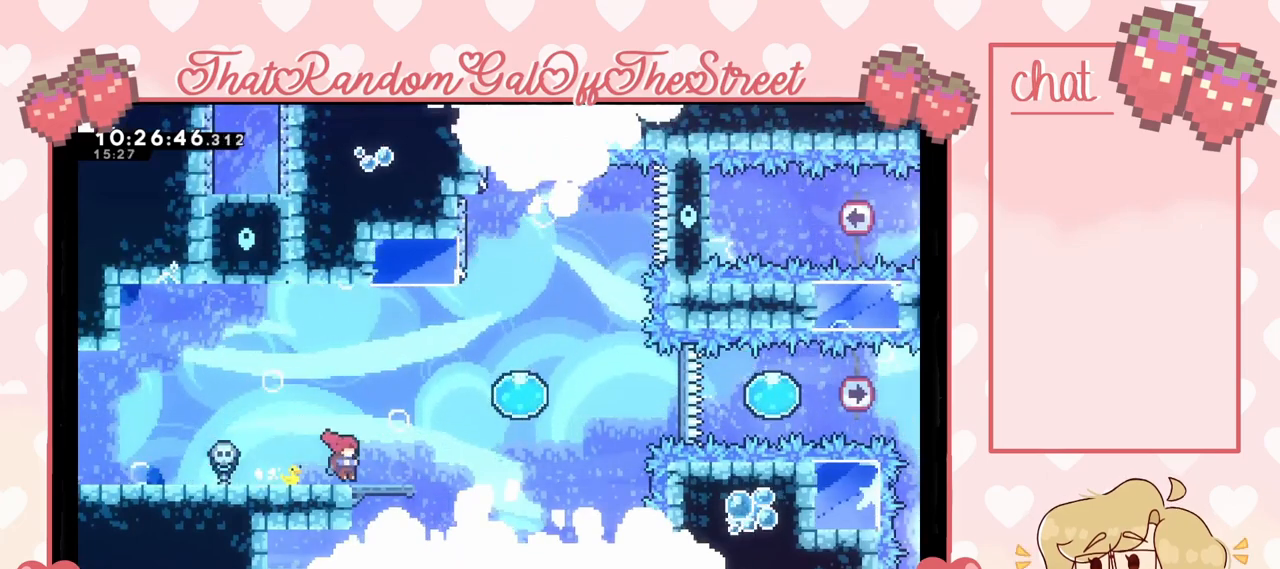
{"buttons": [], "left_stick": "right", "right_stick": "center", "events": [[100, "left_stick", "center"], [267, "left_stick", "right"], [367, "A", "down"], [467, "A", "up"]]}
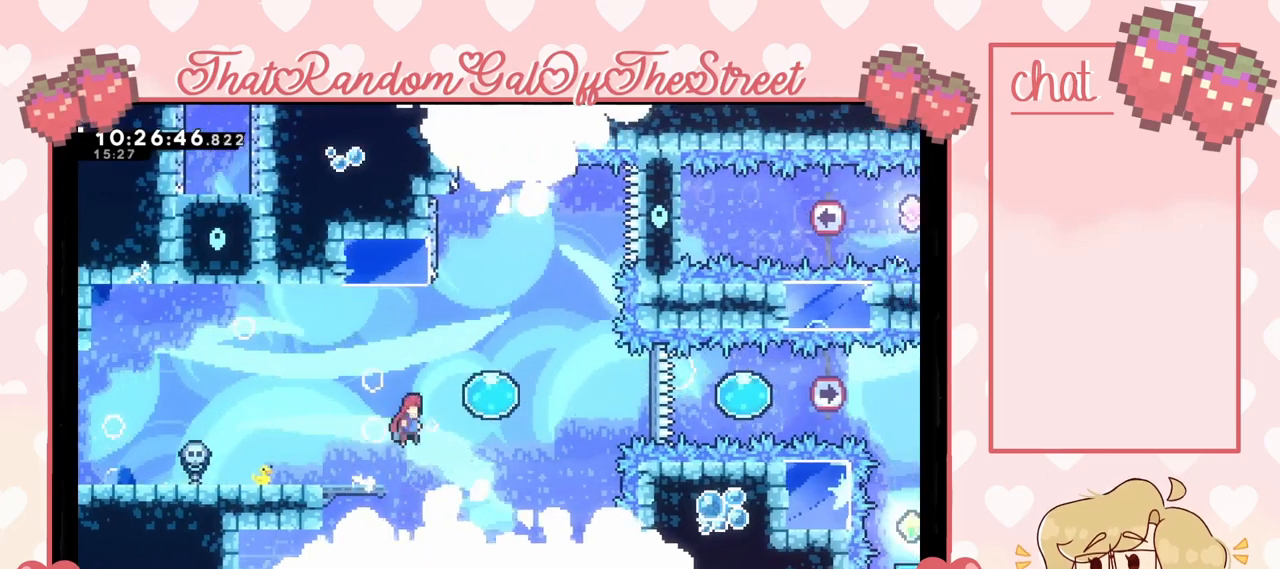
{"buttons": ["X"], "left_stick": "left", "right_stick": "center", "events": [[33, "left_stick", "center"], [100, "left_stick", "left"], [467, "X", "down"]]}
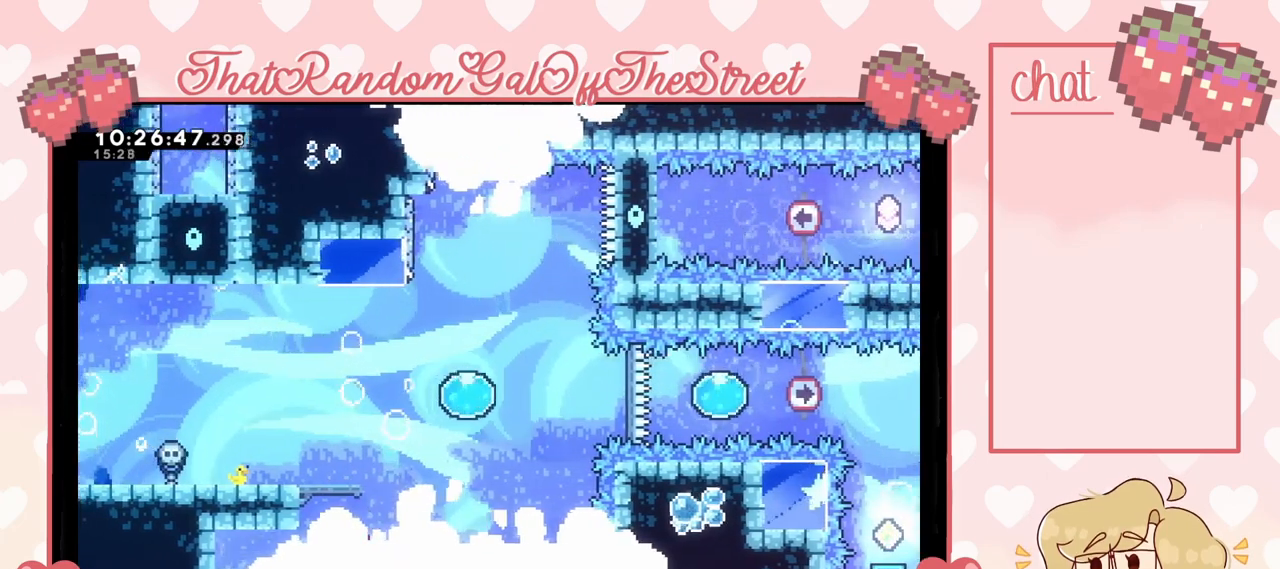
{"buttons": [], "left_stick": "left", "right_stick": "center", "events": [[100, "X", "up"]]}
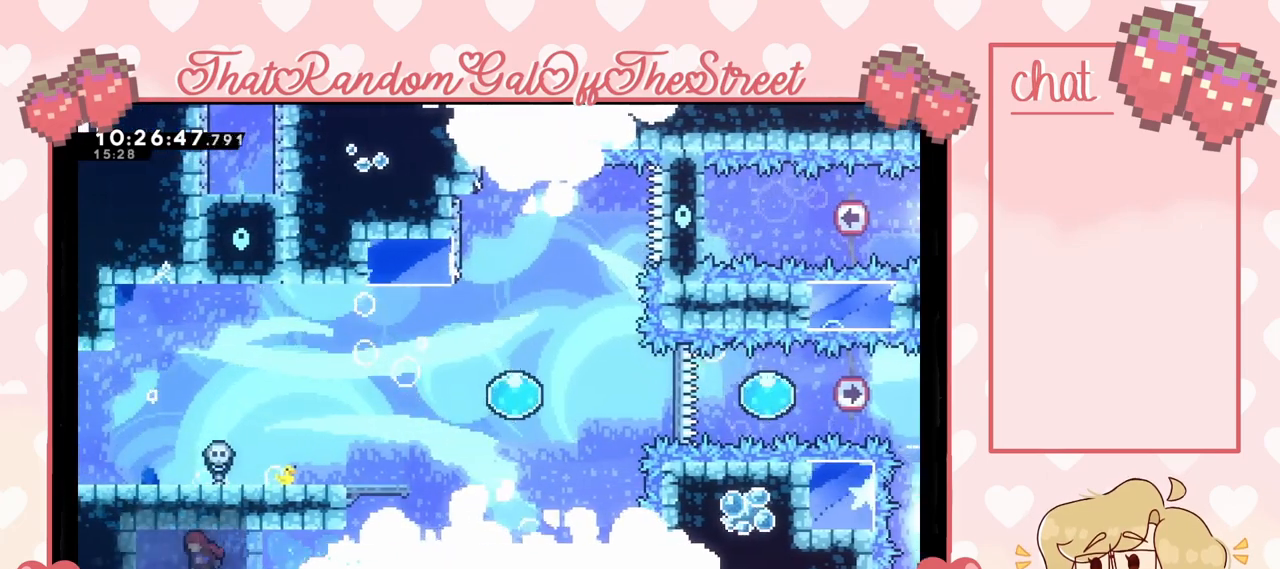
{"buttons": [], "left_stick": "center", "right_stick": "center", "events": [[467, "left_stick", "center"]]}
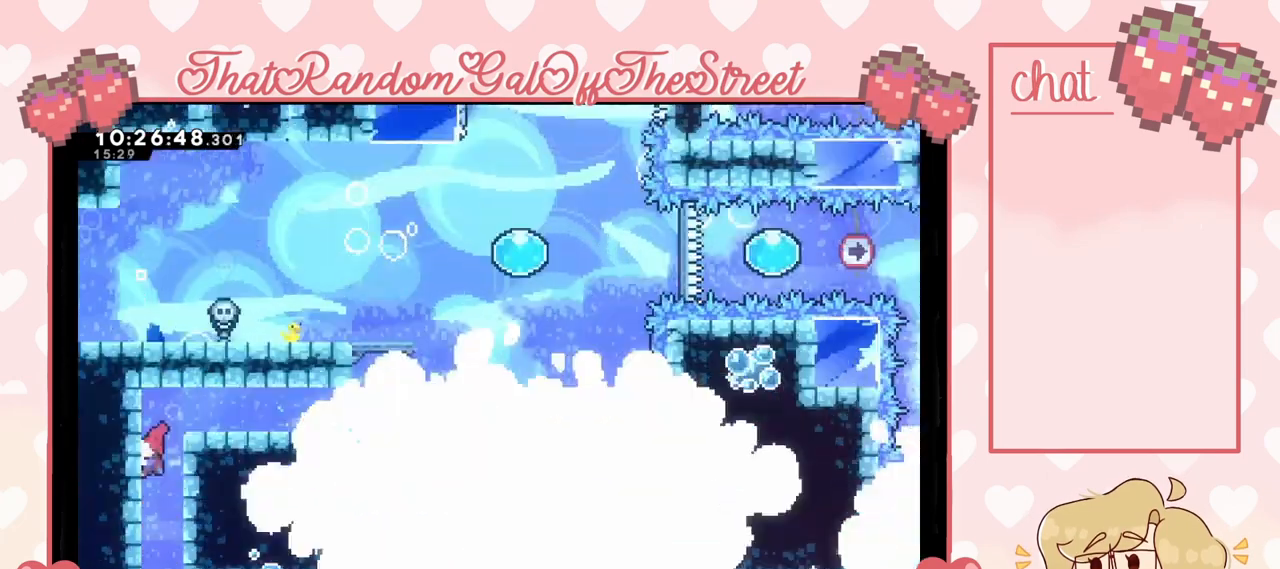
{"buttons": [], "left_stick": "center", "right_stick": "center", "events": []}
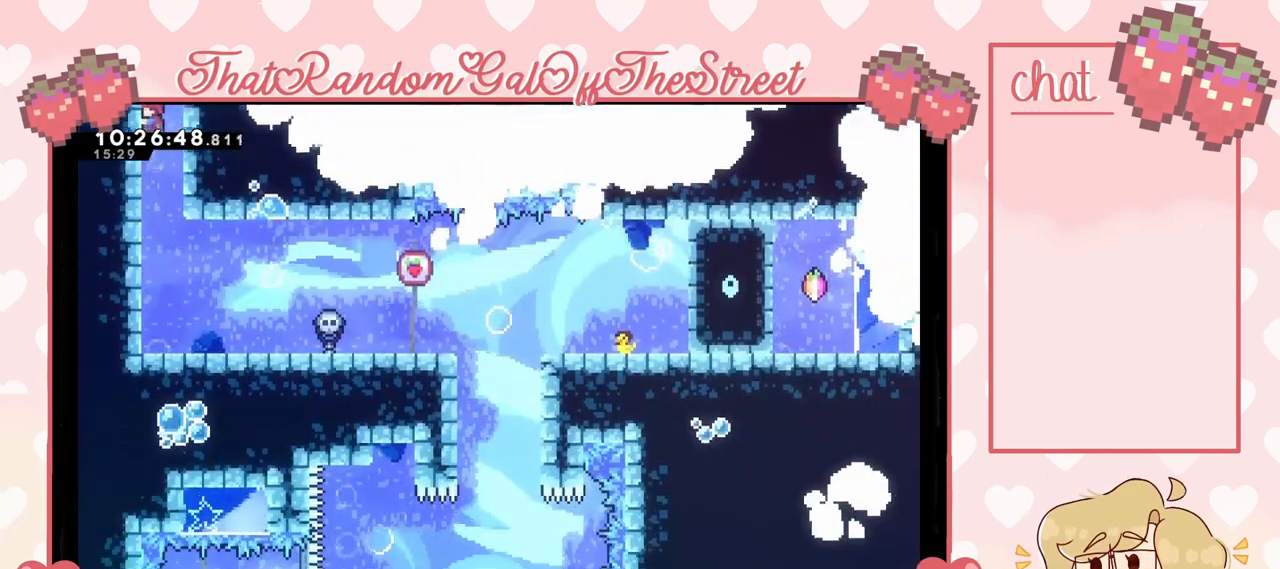
{"buttons": [], "left_stick": "right", "right_stick": "center", "events": [[200, "left_stick", "right"]]}
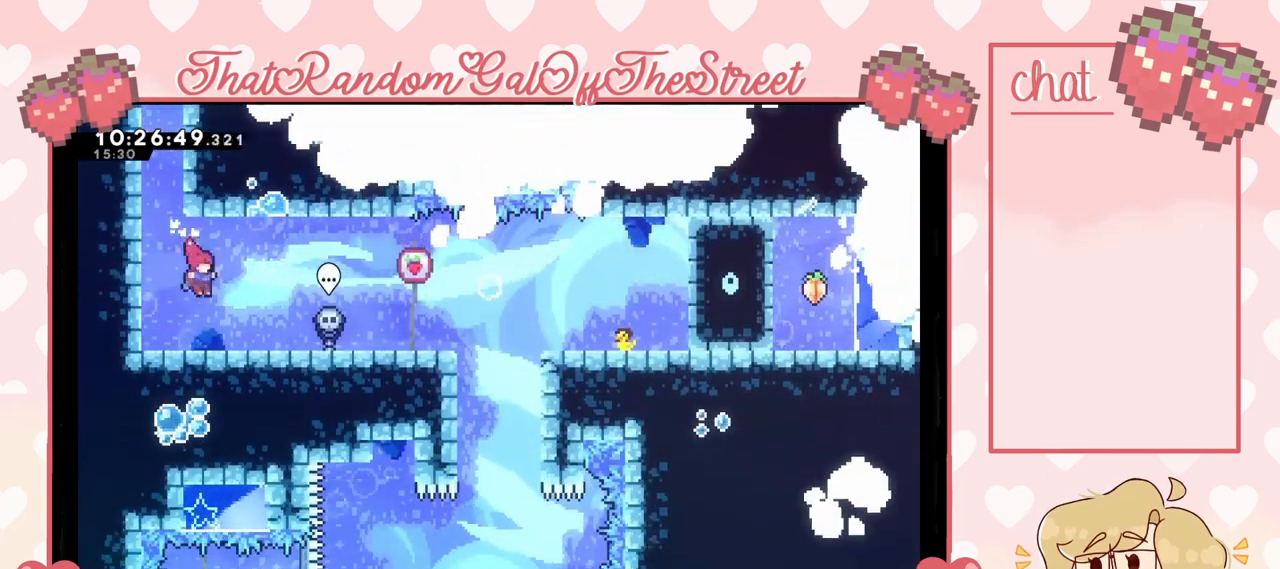
{"buttons": [], "left_stick": "right", "right_stick": "center", "events": [[200, "A", "down"], [233, "A", "up"]]}
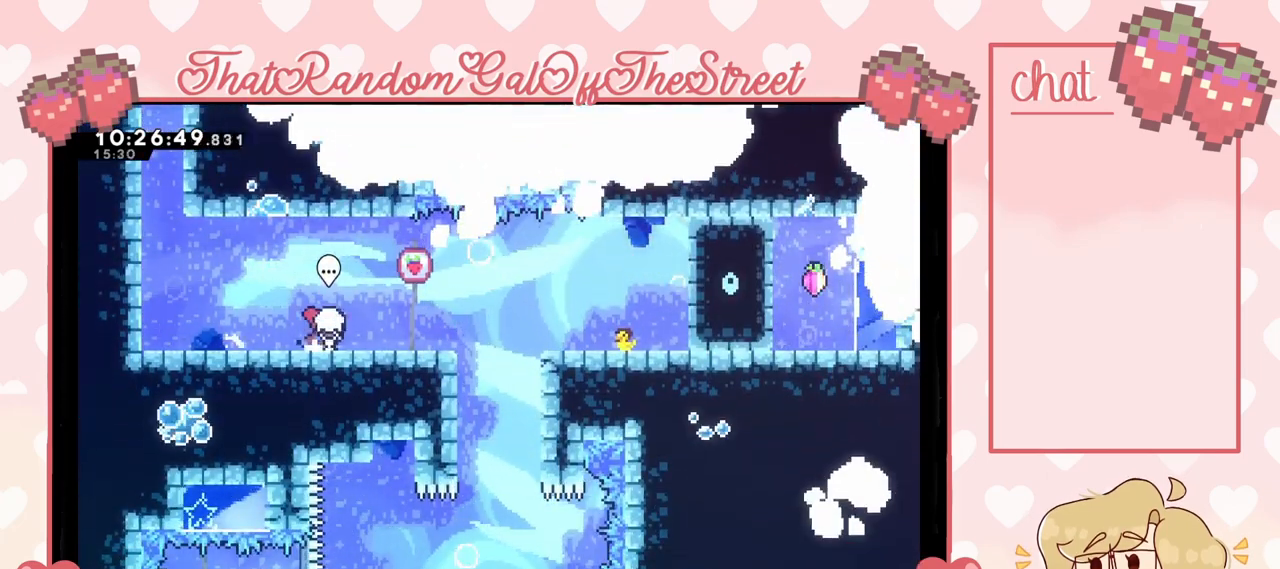
{"buttons": ["A"], "left_stick": "right", "right_stick": "center", "events": [[433, "A", "down"]]}
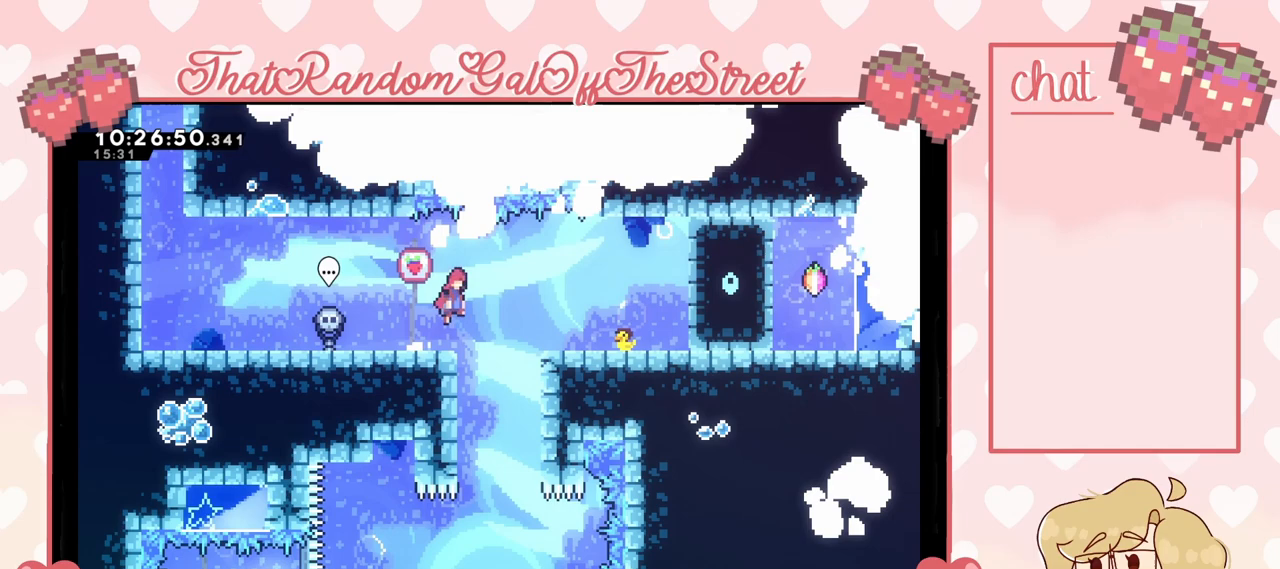
{"buttons": [], "left_stick": "center", "right_stick": "center", "events": [[333, "A", "up"], [400, "left_stick", "center"]]}
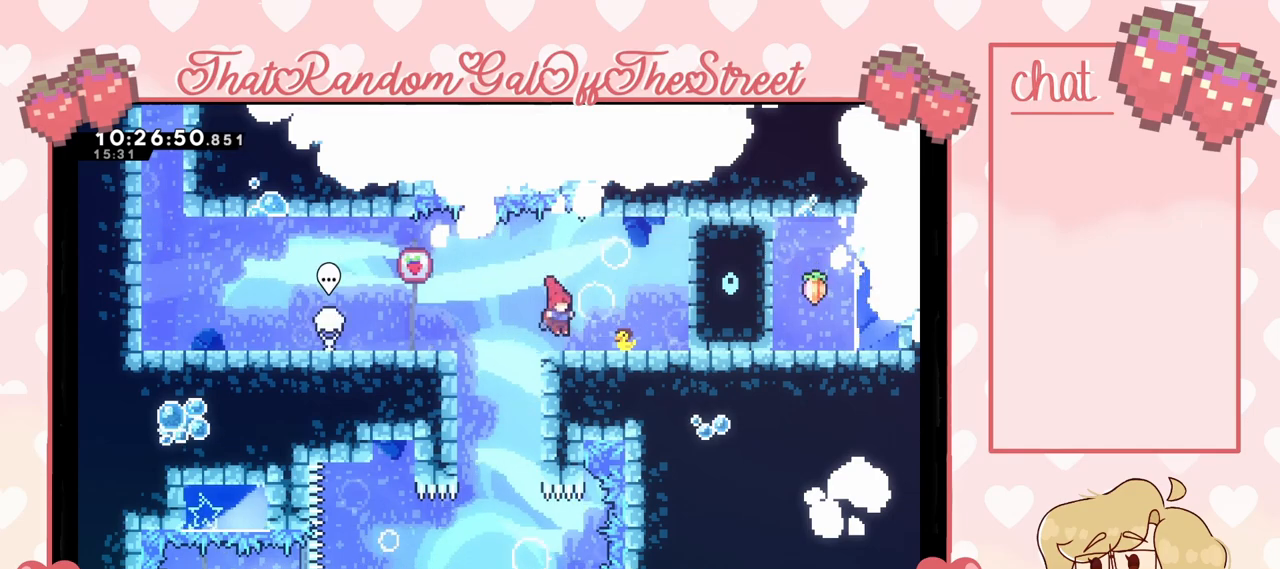
{"buttons": ["DPAD_DOWN"], "left_stick": "center", "right_stick": "center", "events": [[500, "DPAD_DOWN", "down"]]}
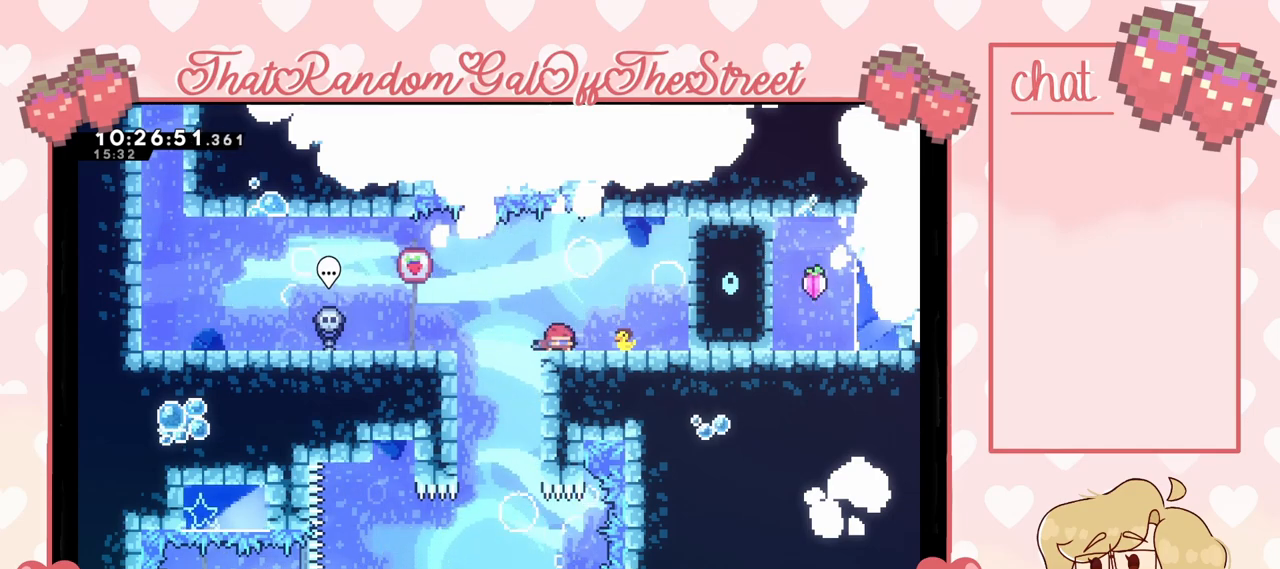
{"buttons": ["DPAD_DOWN"], "left_stick": "center", "right_stick": "center", "events": []}
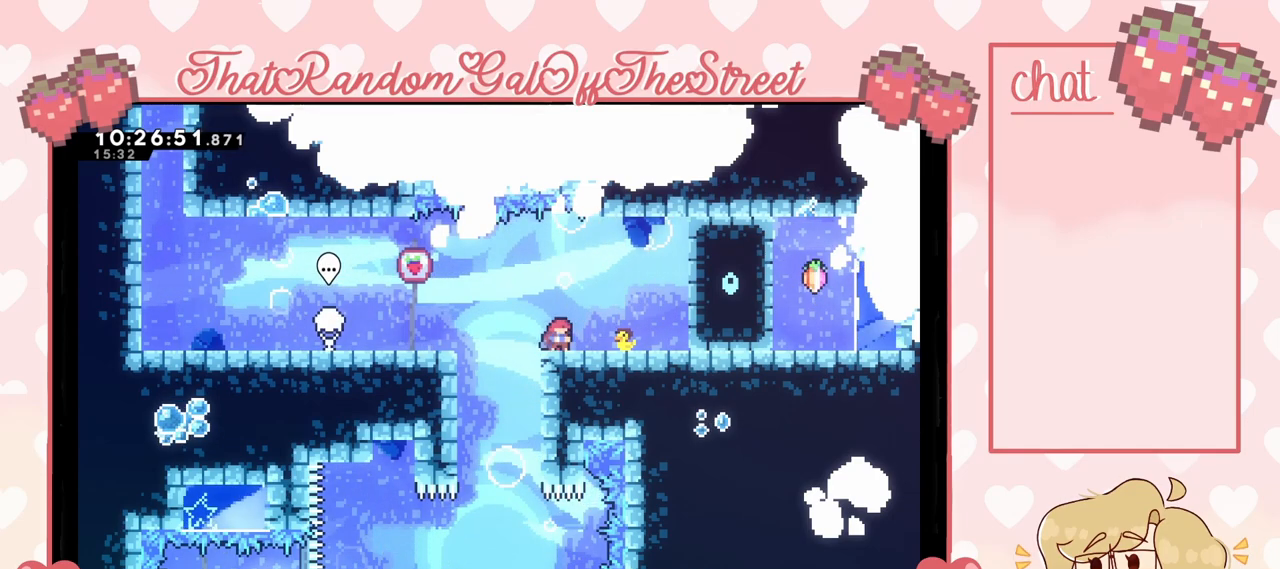
{"buttons": [], "left_stick": "left", "right_stick": "center", "events": [[100, "DPAD_DOWN", "up"], [333, "left_stick", "left"], [367, "A", "down"], [467, "A", "up"]]}
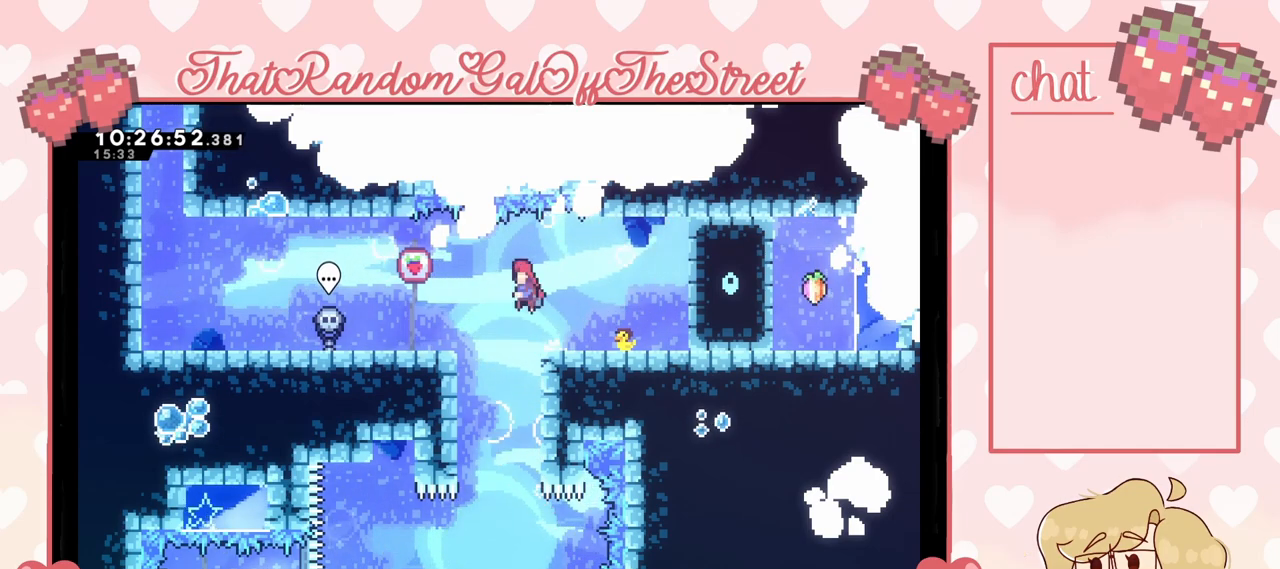
{"buttons": [], "left_stick": "right", "right_stick": "center", "events": [[233, "left_stick", "center"], [433, "left_stick", "right"]]}
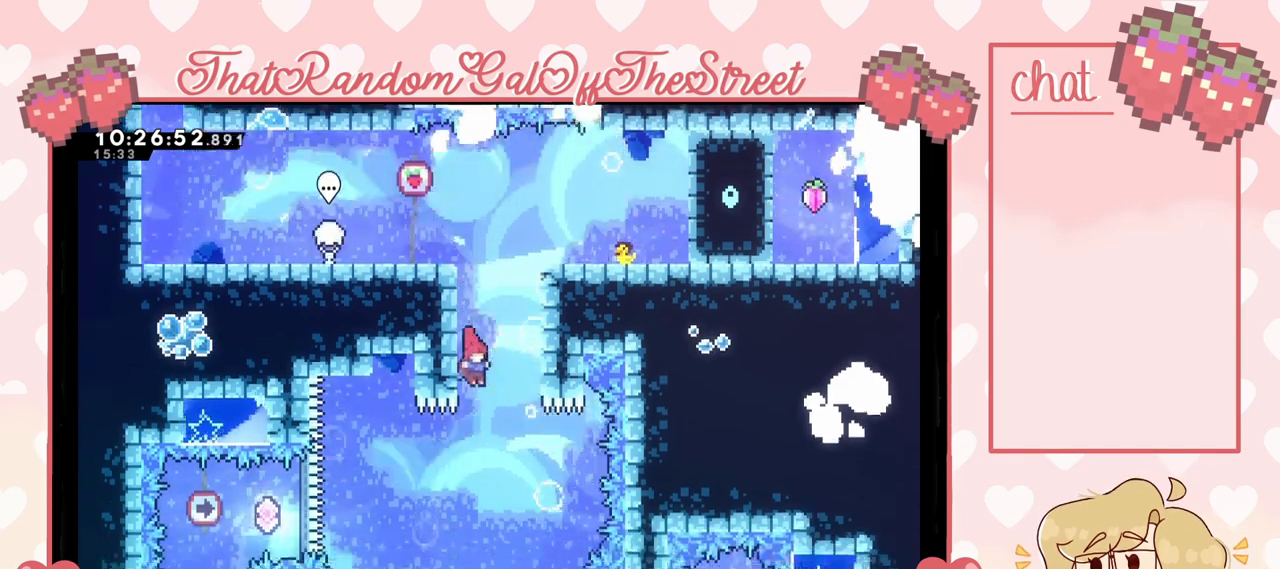
{"buttons": ["X", "L2"], "left_stick": "up", "right_stick": "center", "events": [[100, "left_stick", "left"], [167, "L2", "down"], [233, "left_stick", "up"], [500, "X", "down"]]}
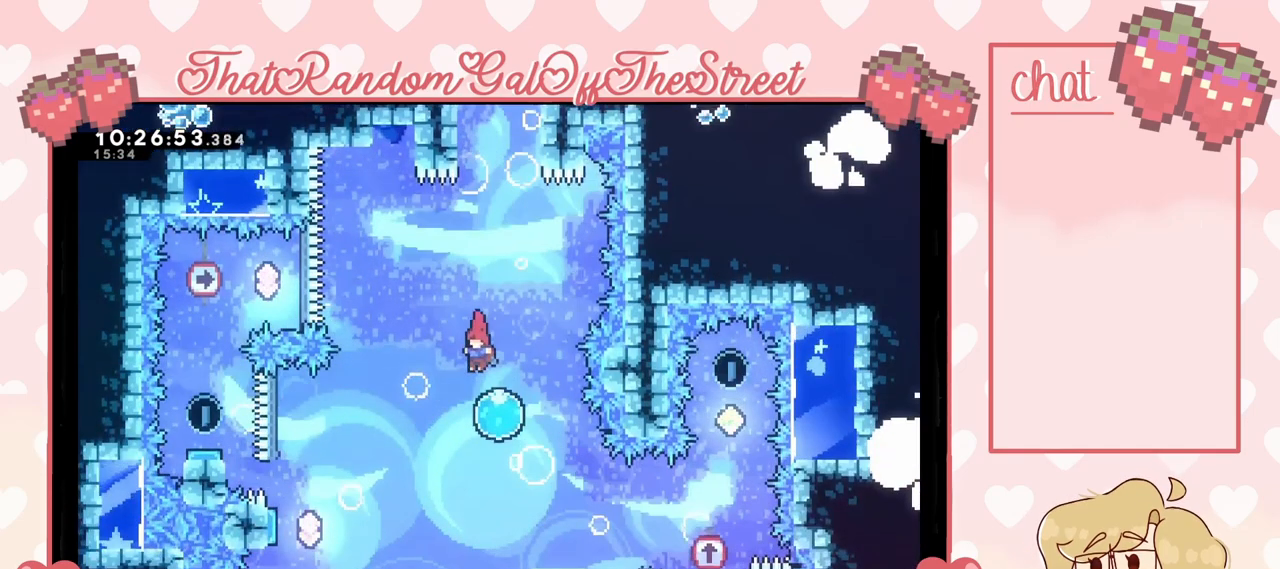
{"buttons": ["START"], "left_stick": "center", "right_stick": "center", "events": [[100, "X", "up"], [133, "L2", "up"], [300, "left_stick", "center"], [367, "START", "down"]]}
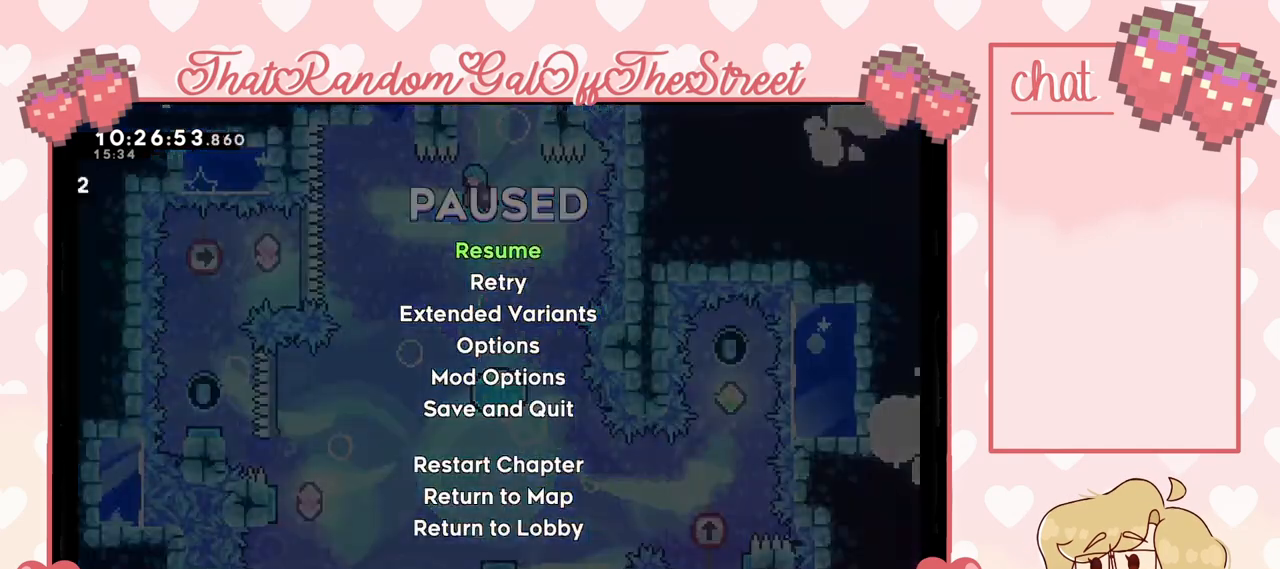
{"buttons": [], "left_stick": "center", "right_stick": "center", "events": [[67, "START", "up"]]}
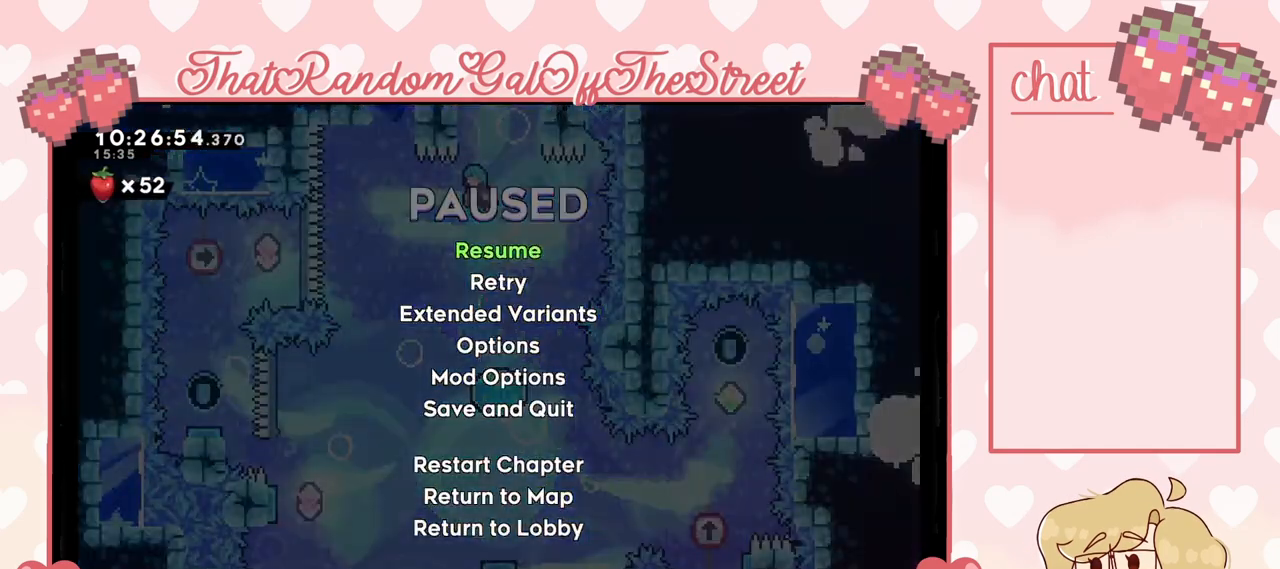
{"buttons": [], "left_stick": "center", "right_stick": "center", "events": []}
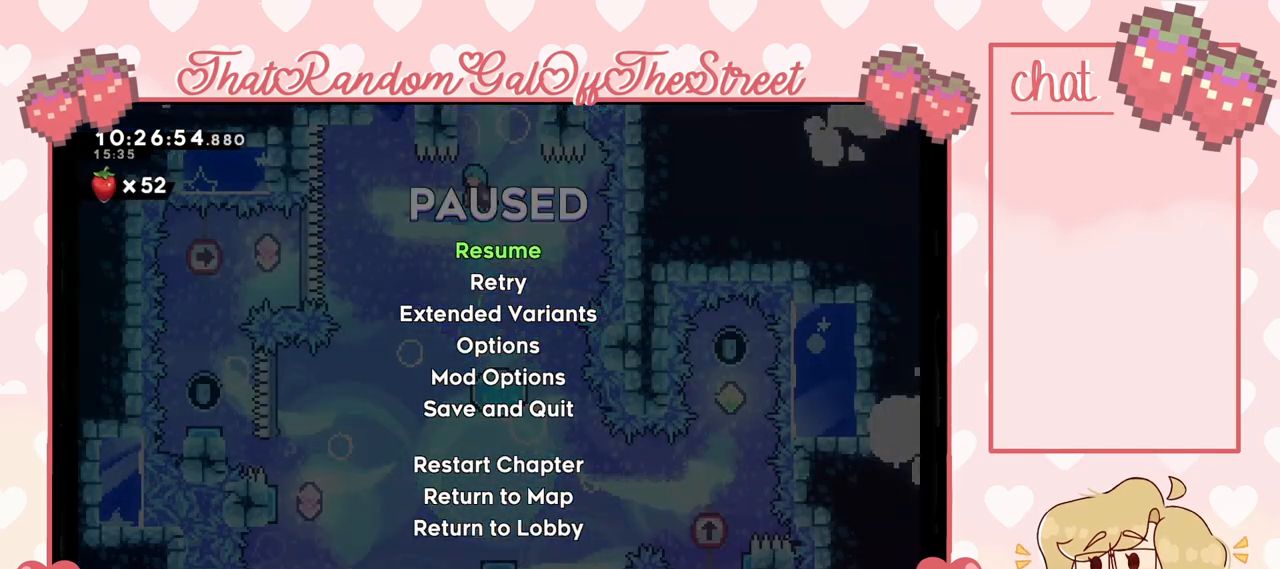
{"buttons": ["DPAD_DOWN"], "left_stick": "center", "right_stick": "center", "events": [[500, "DPAD_DOWN", "down"]]}
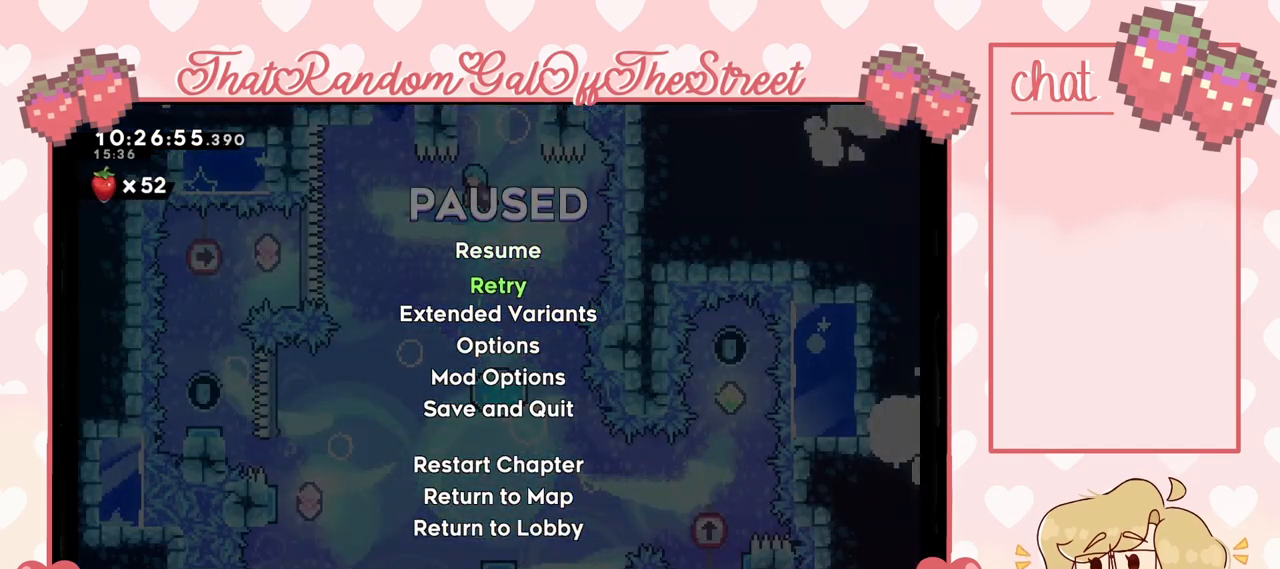
{"buttons": [], "left_stick": "center", "right_stick": "center", "events": [[33, "DPAD_DOWN", "up"], [67, "A", "down"], [133, "A", "up"]]}
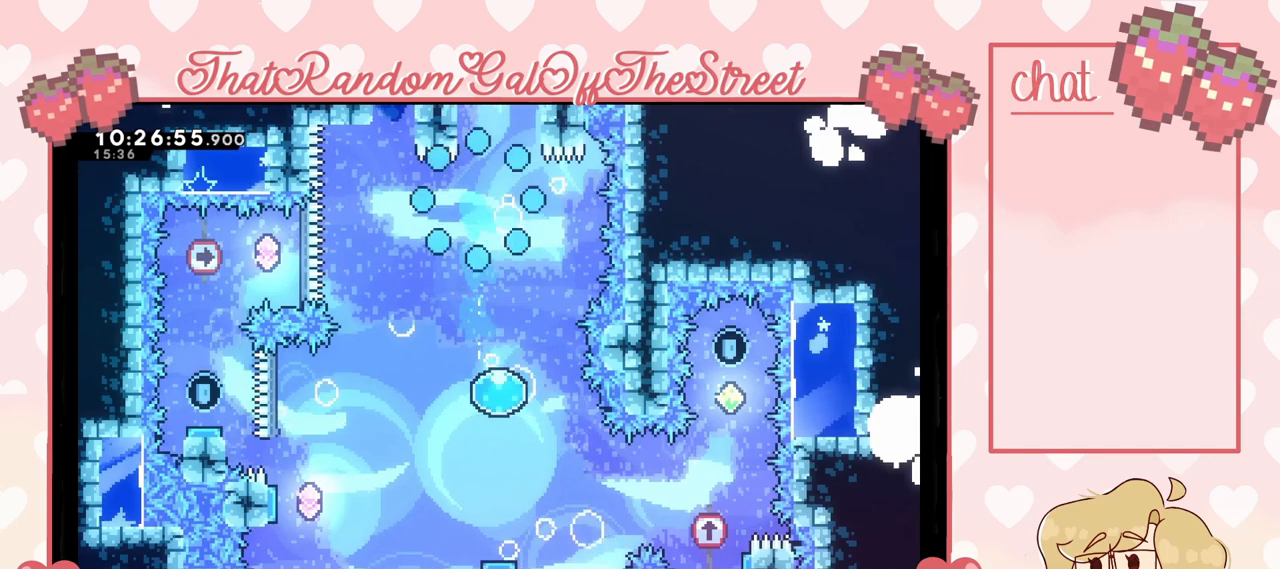
{"buttons": [], "left_stick": "center", "right_stick": "center", "events": []}
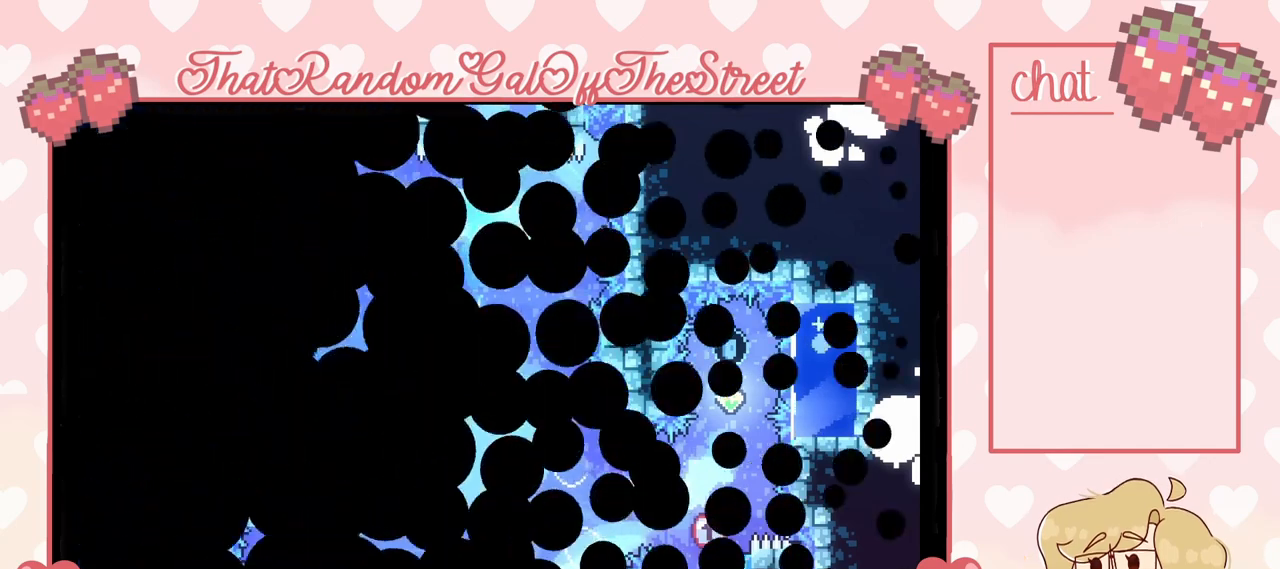
{"buttons": [], "left_stick": "center", "right_stick": "center", "events": []}
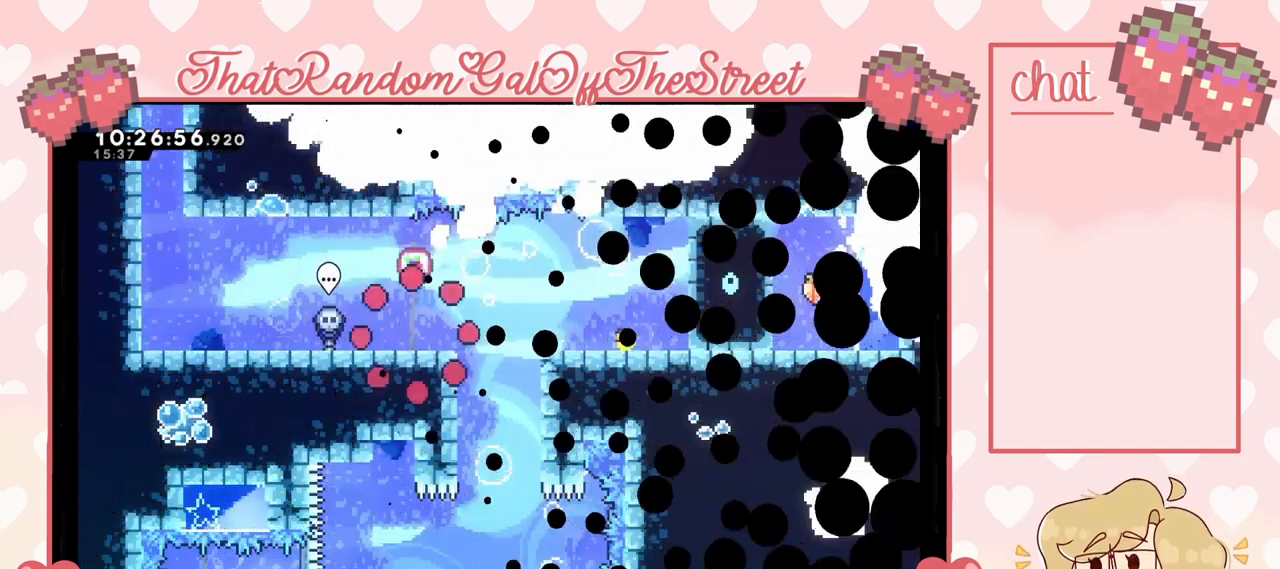
{"buttons": [], "left_stick": "left", "right_stick": "center", "events": [[367, "left_stick", "left"]]}
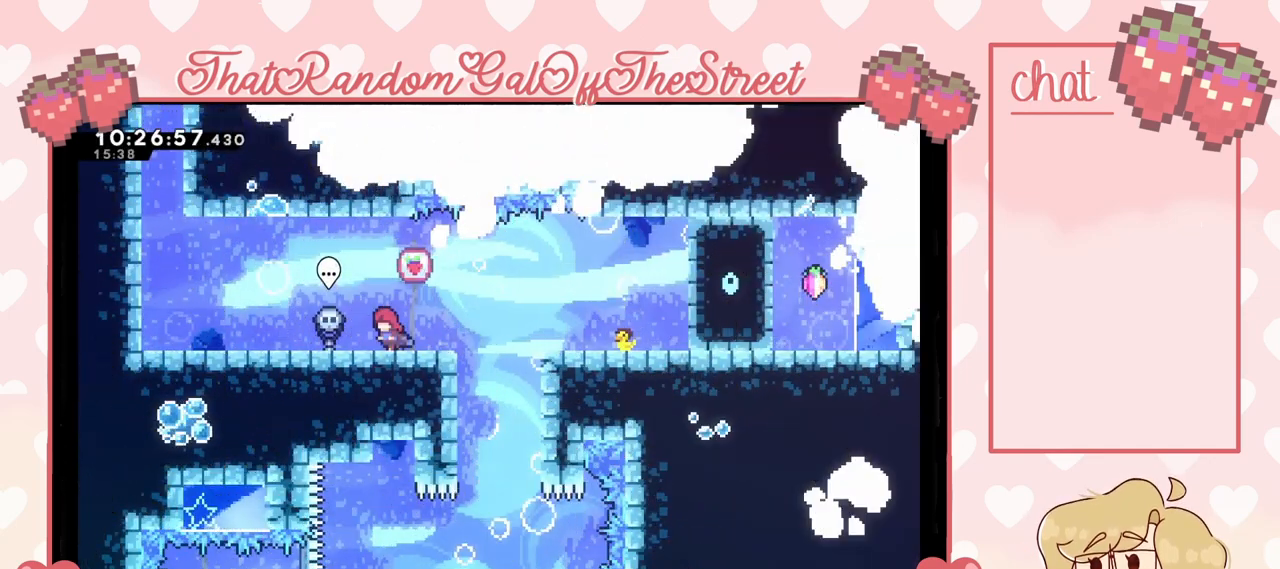
{"buttons": [], "left_stick": "down", "right_stick": "center", "events": [[200, "B", "down"], [200, "left_stick", "center"], [333, "B", "up"], [400, "left_stick", "down"]]}
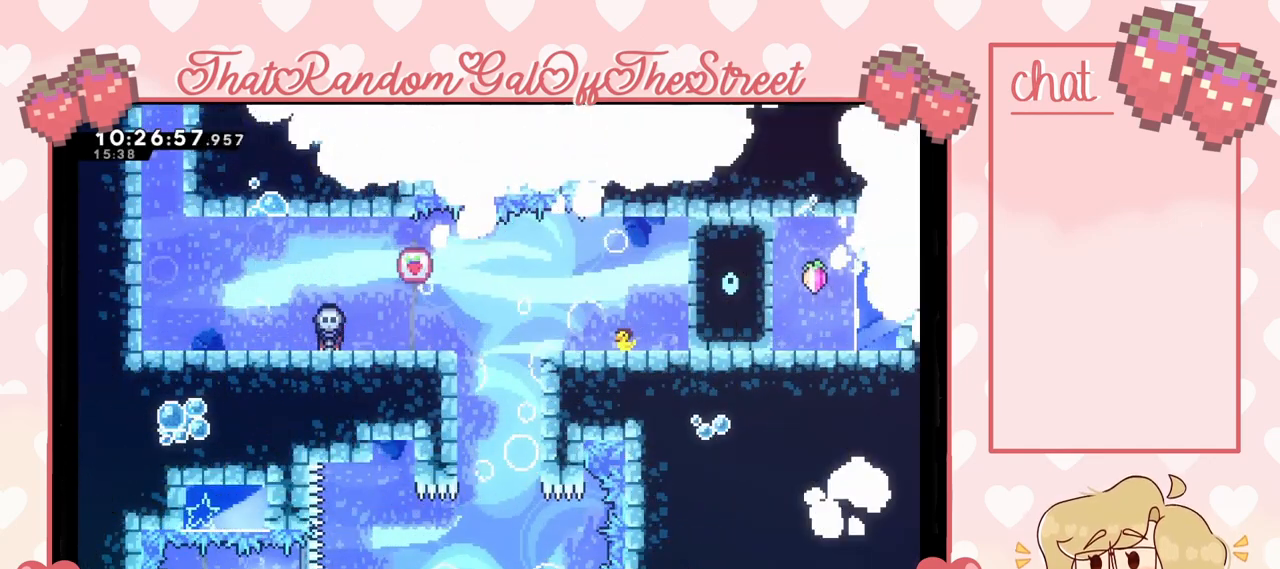
{"buttons": [], "left_stick": "down", "right_stick": "center", "events": []}
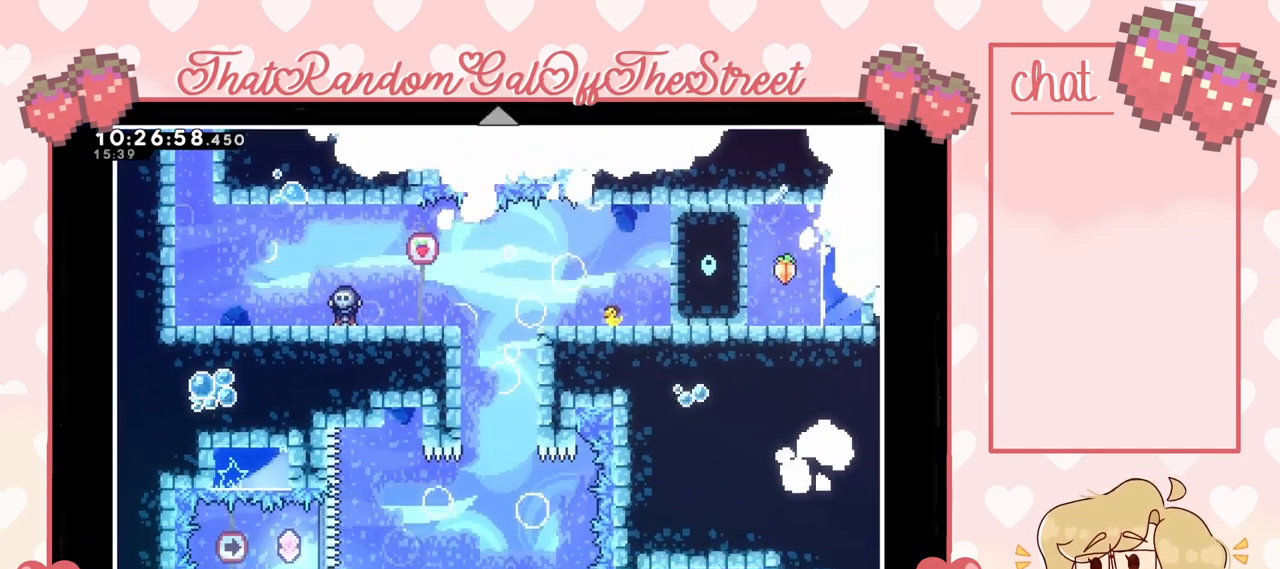
{"buttons": [], "left_stick": "down", "right_stick": "center", "events": []}
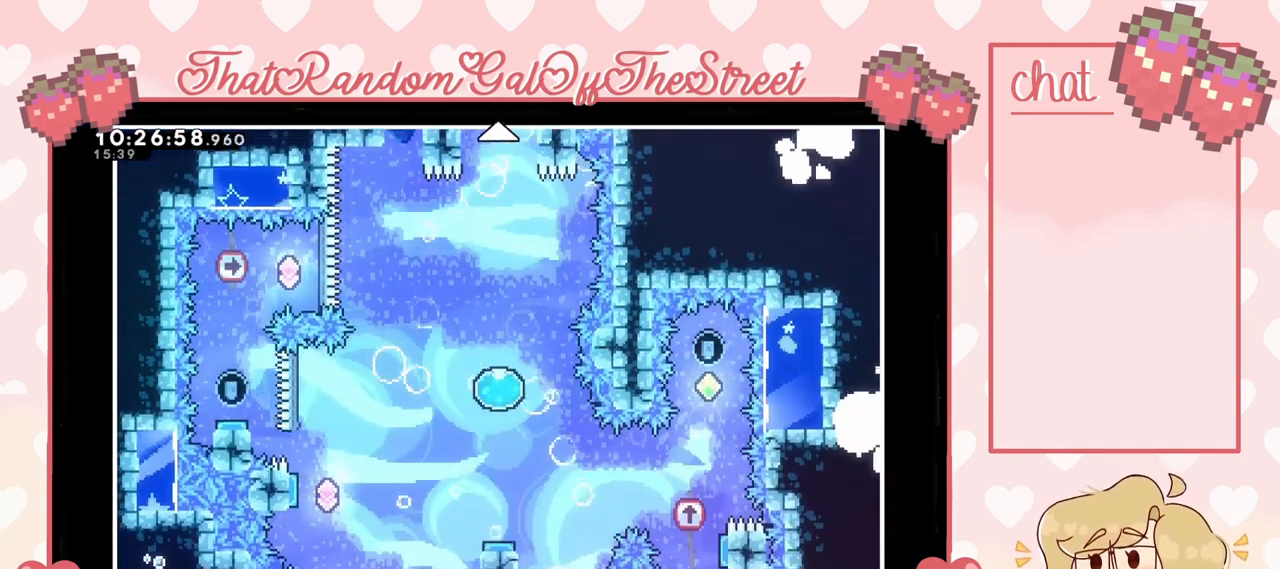
{"buttons": [], "left_stick": "center", "right_stick": "center", "events": [[67, "left_stick", "center"]]}